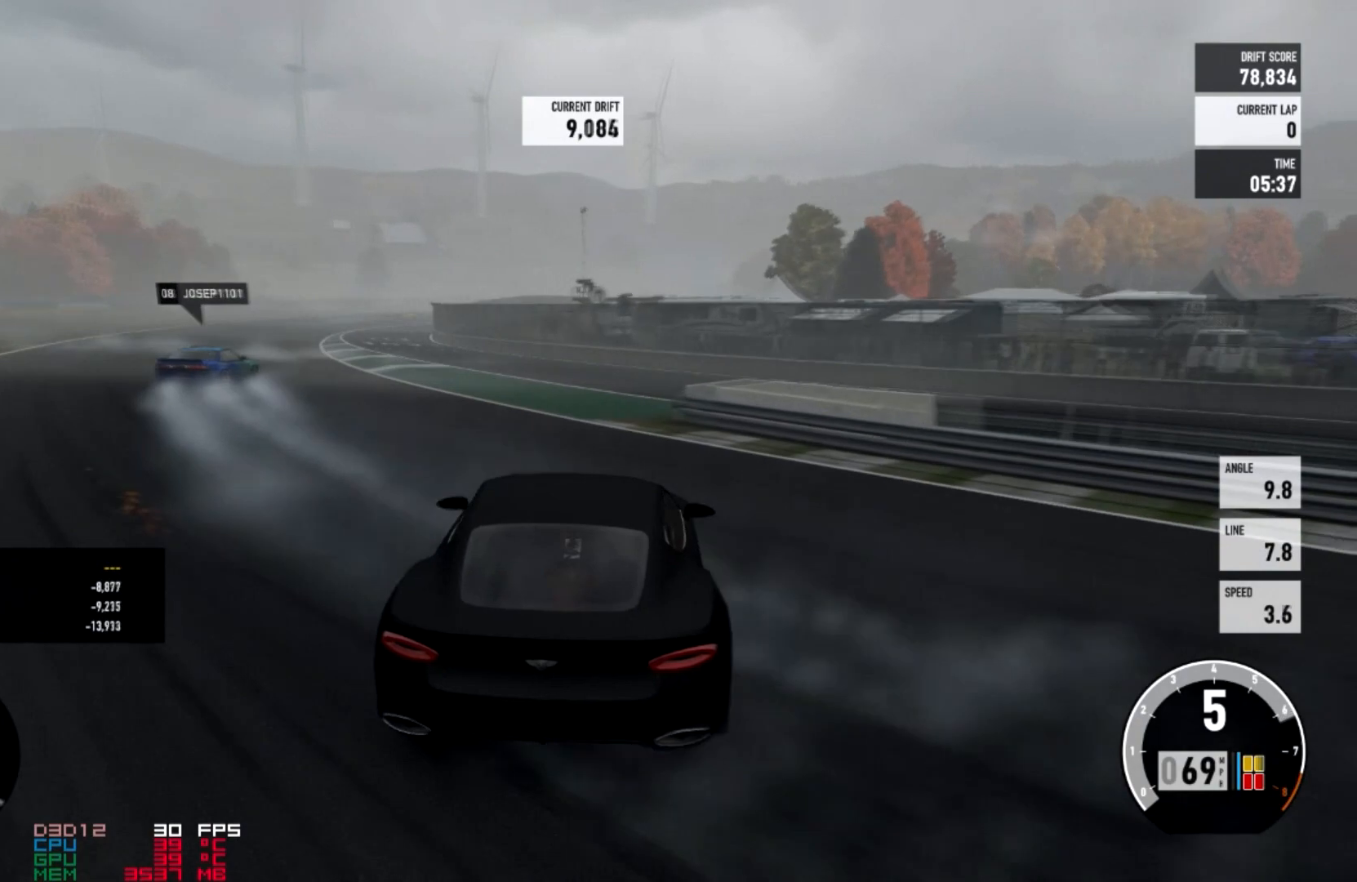
Gameplay with a controller (Xbox layout); each line is a JSON object with the inputs held at the frame after it. "events" lists button and stick changes between this image and that frame as [ms after this image, input, new state], when the widget could be followed in between.
{"buttons": ["R2"], "left_stick": "center", "right_stick": "center", "events": [[234, "left_stick", "right"], [301, "left_stick", "center"]]}
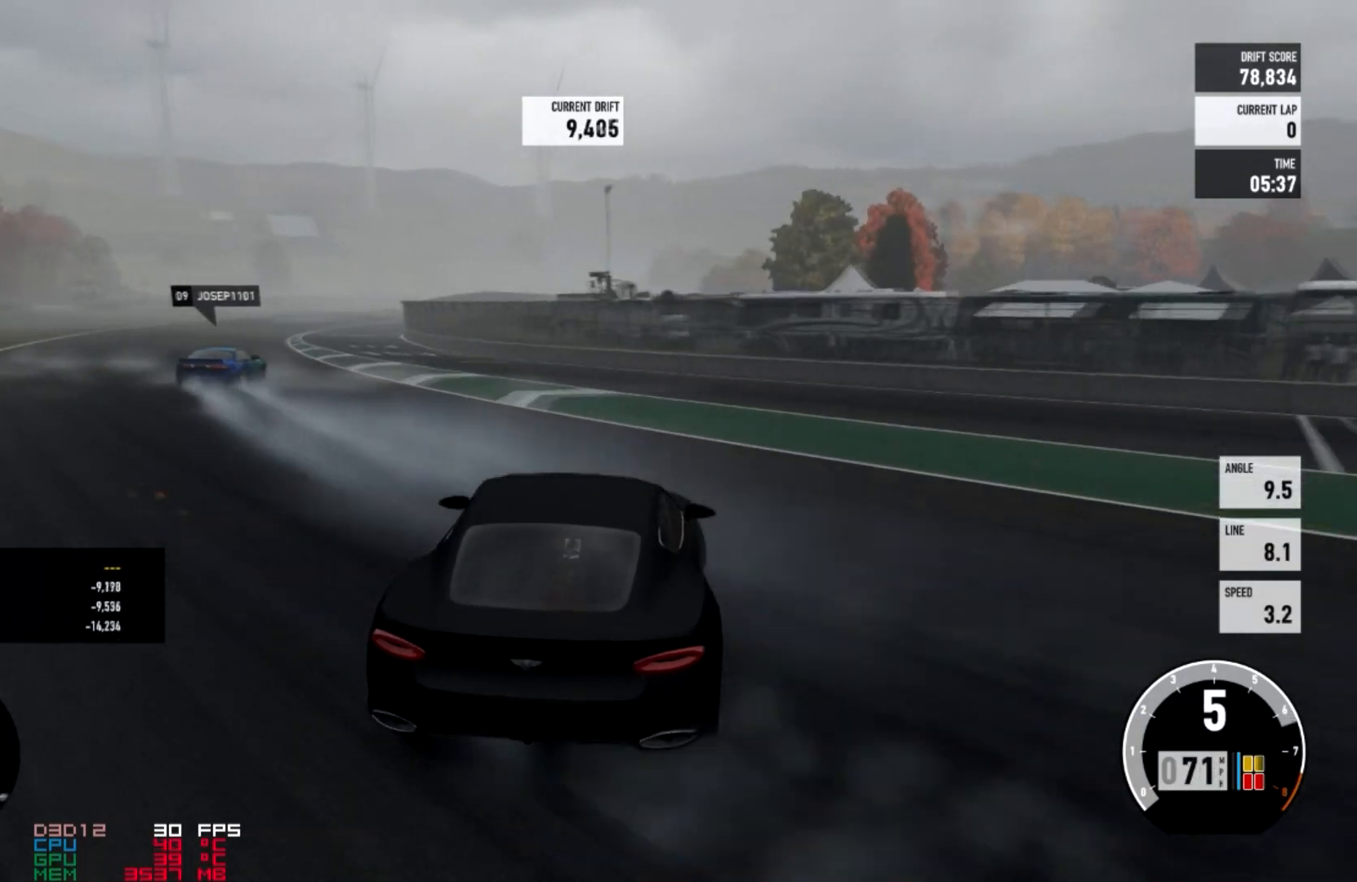
{"buttons": ["R2"], "left_stick": "center", "right_stick": "center", "events": []}
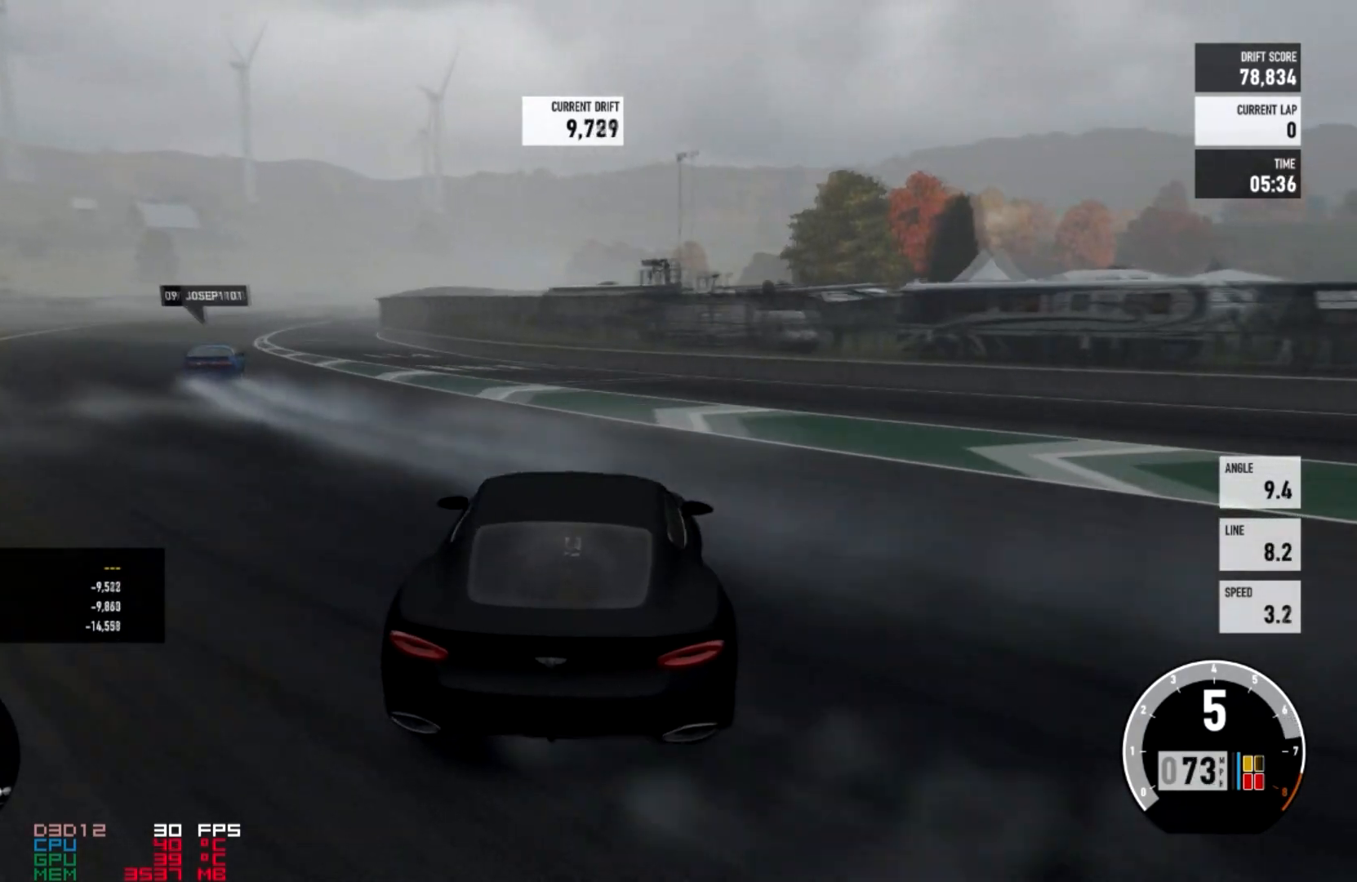
{"buttons": [], "left_stick": "center", "right_stick": "center", "events": [[434, "R2", "up"]]}
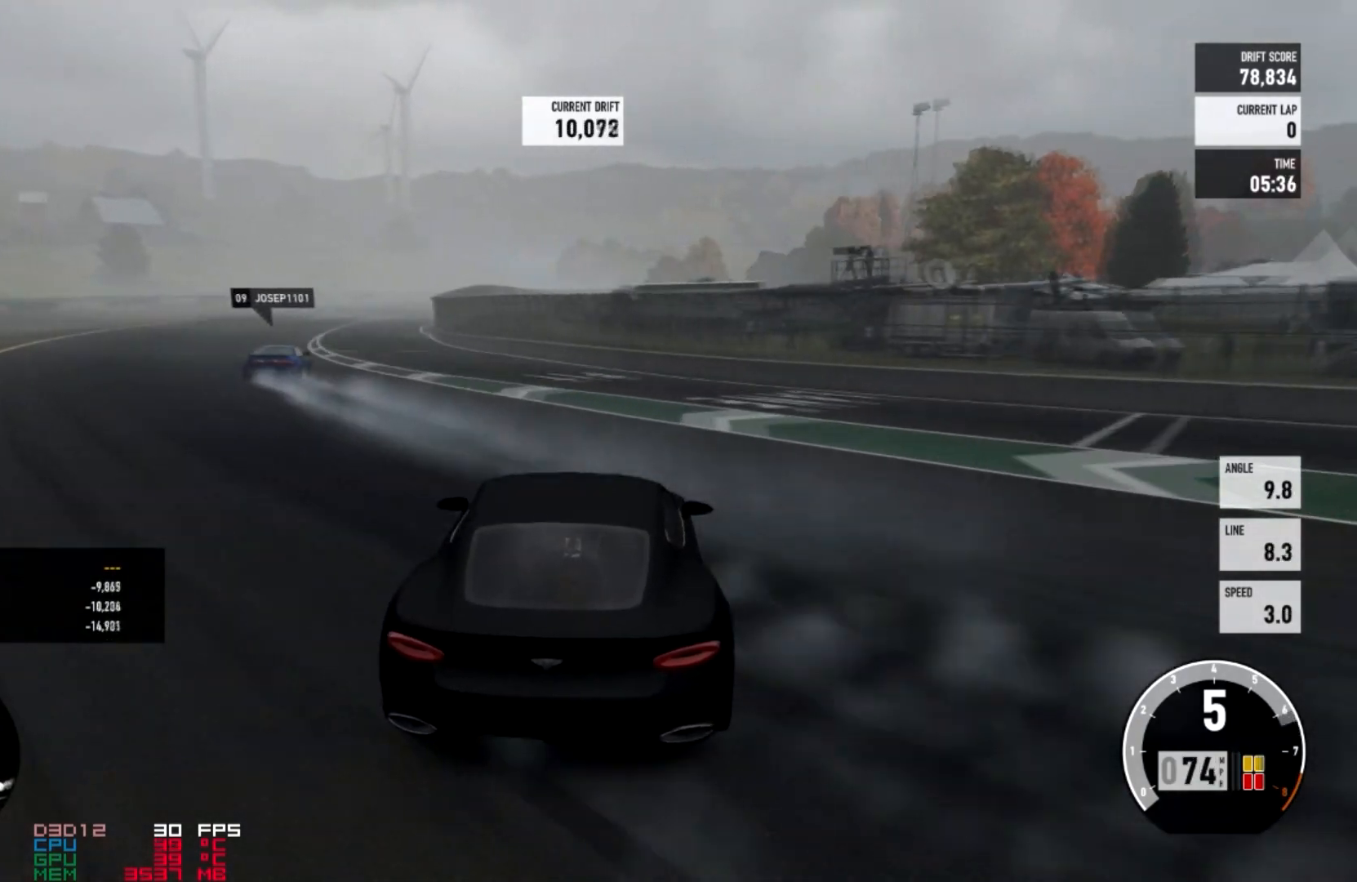
{"buttons": ["R2"], "left_stick": "center", "right_stick": "center"}
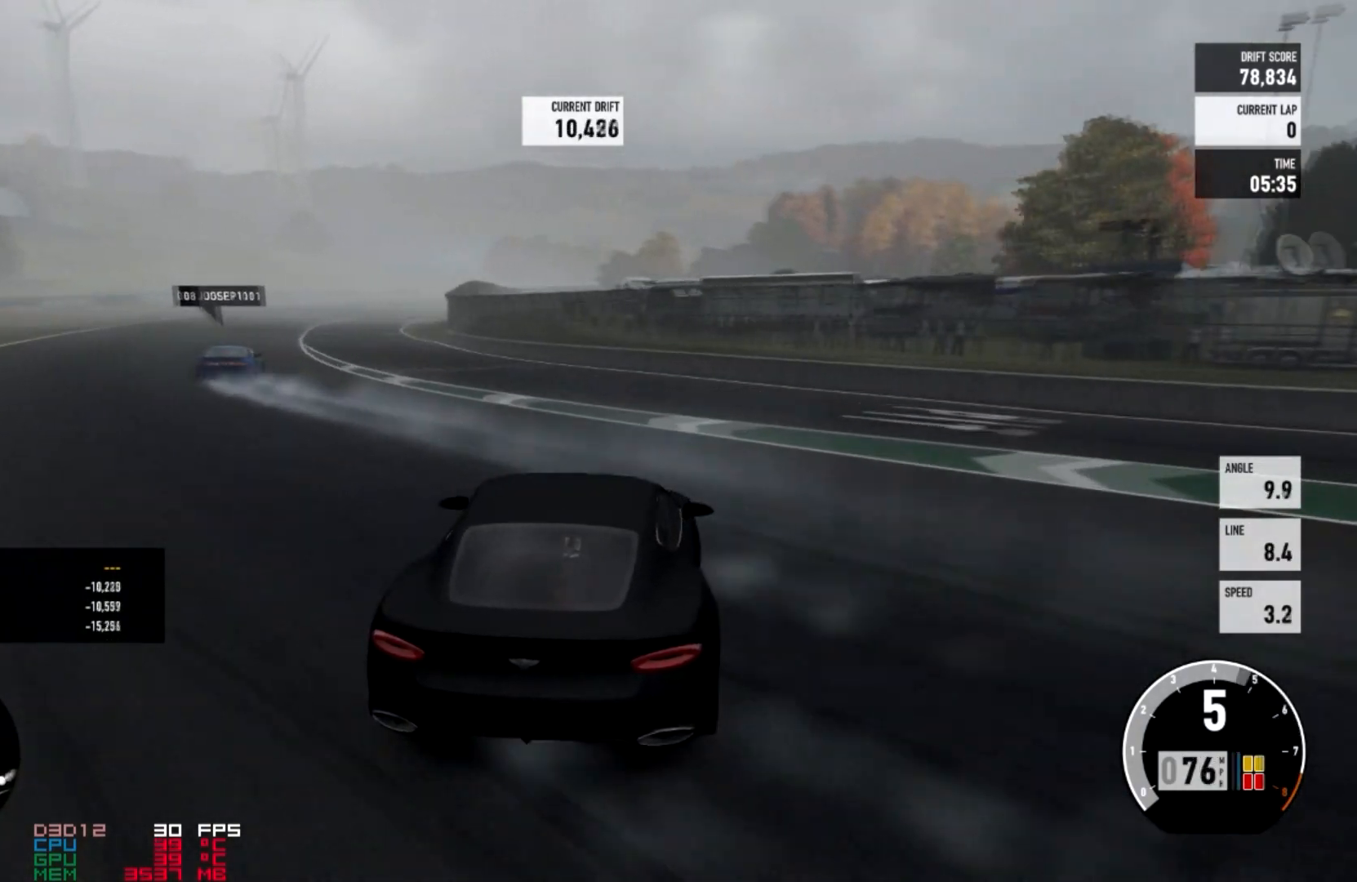
{"buttons": ["R2"], "left_stick": "center", "right_stick": "center", "events": []}
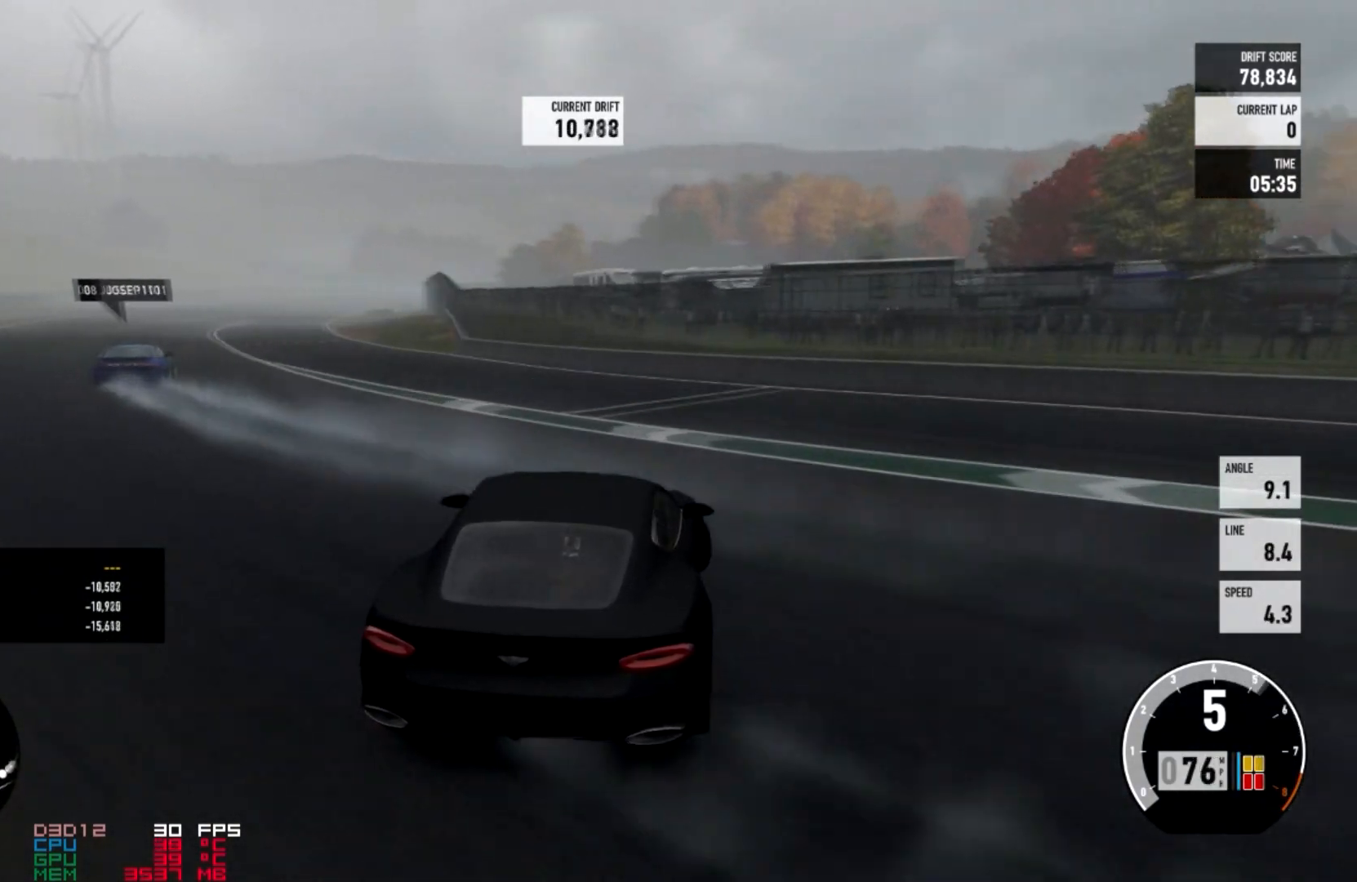
{"buttons": ["R2"], "left_stick": "center", "right_stick": "center", "events": []}
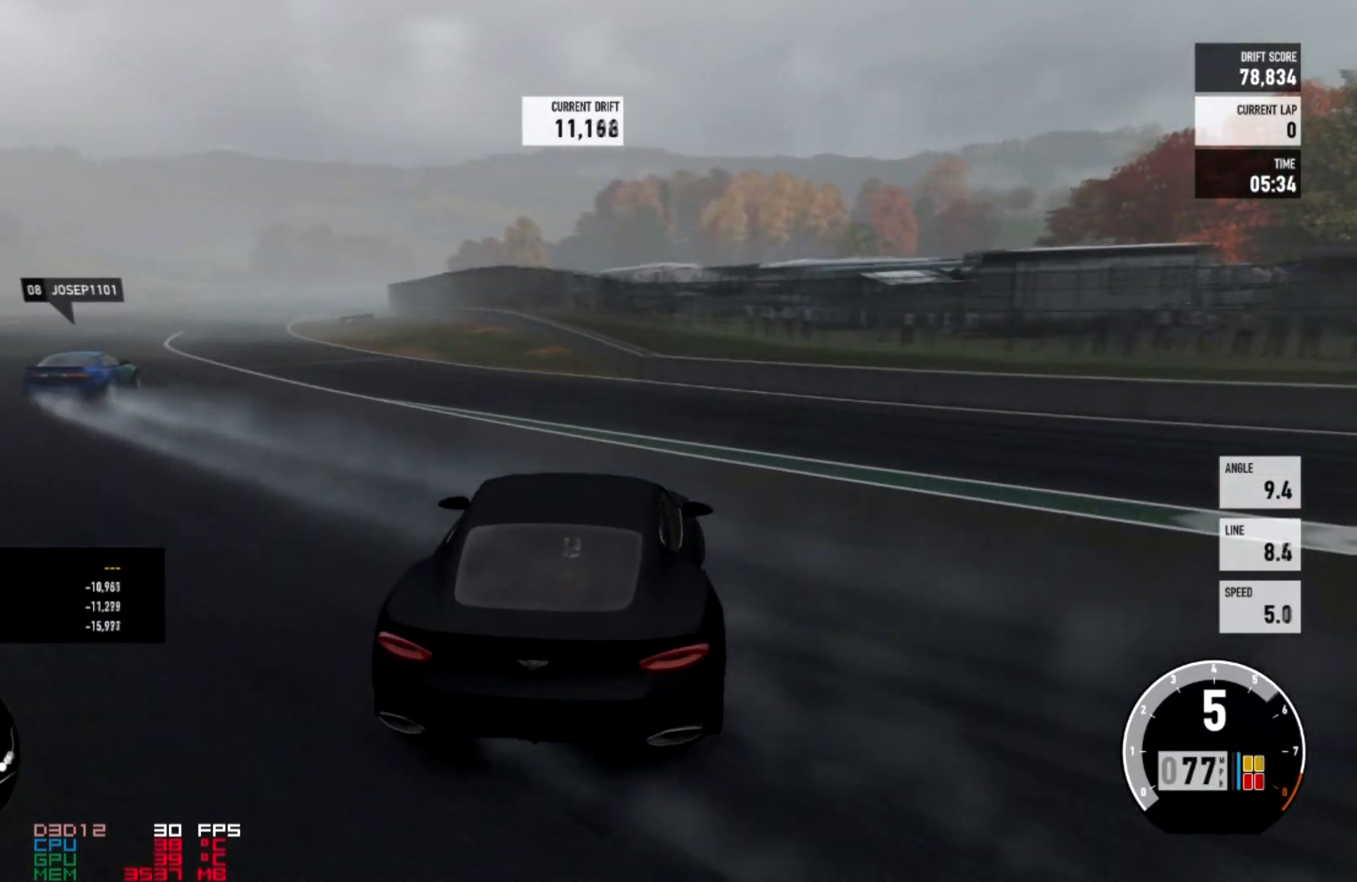
{"buttons": ["R2"], "left_stick": "right", "right_stick": "down", "events": [[234, "left_stick", "right"], [267, "right_stick", "down"]]}
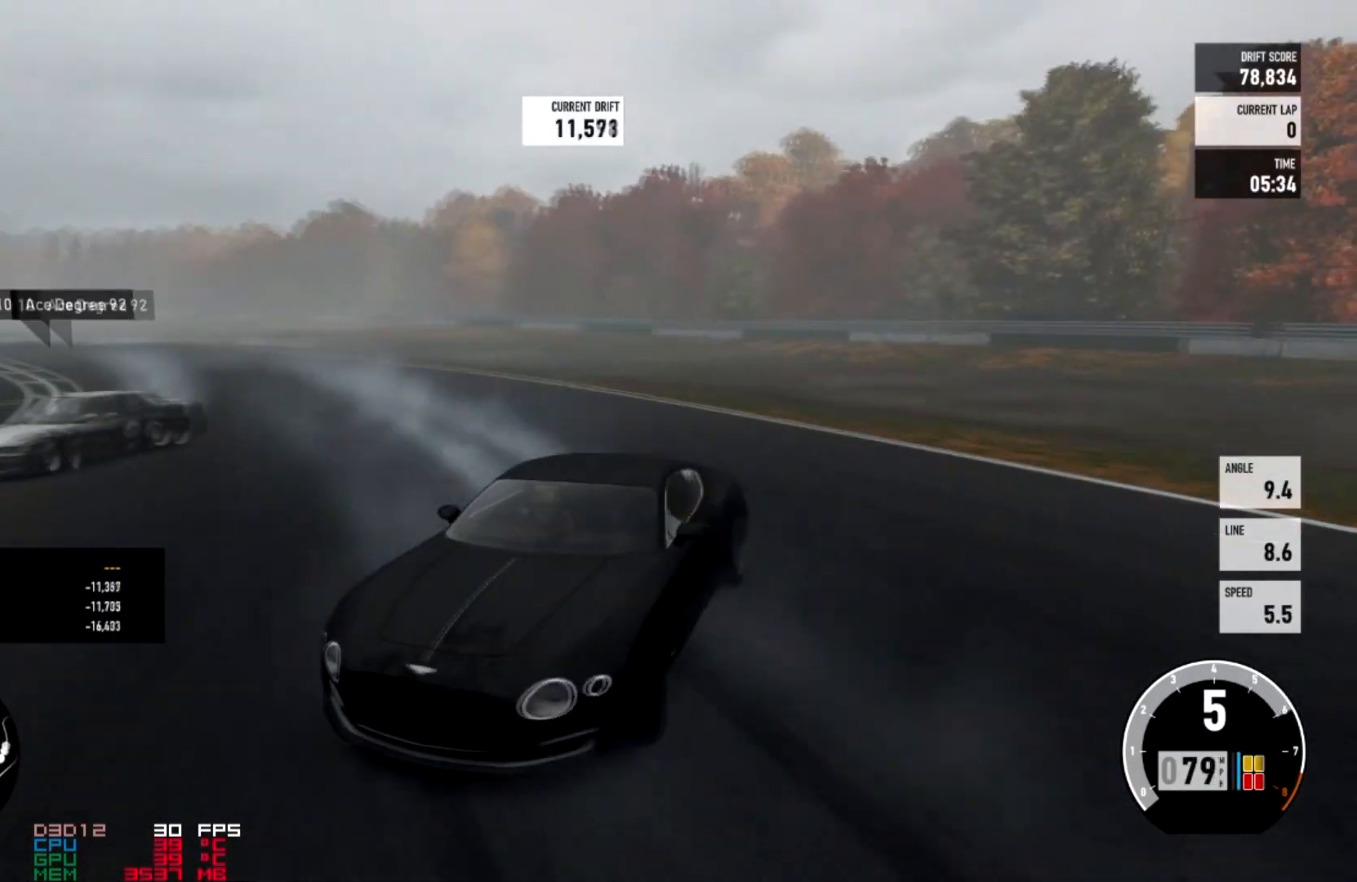
{"buttons": ["R2"], "left_stick": "center", "right_stick": "center", "events": [[133, "left_stick", "center"], [167, "right_stick", "center"]]}
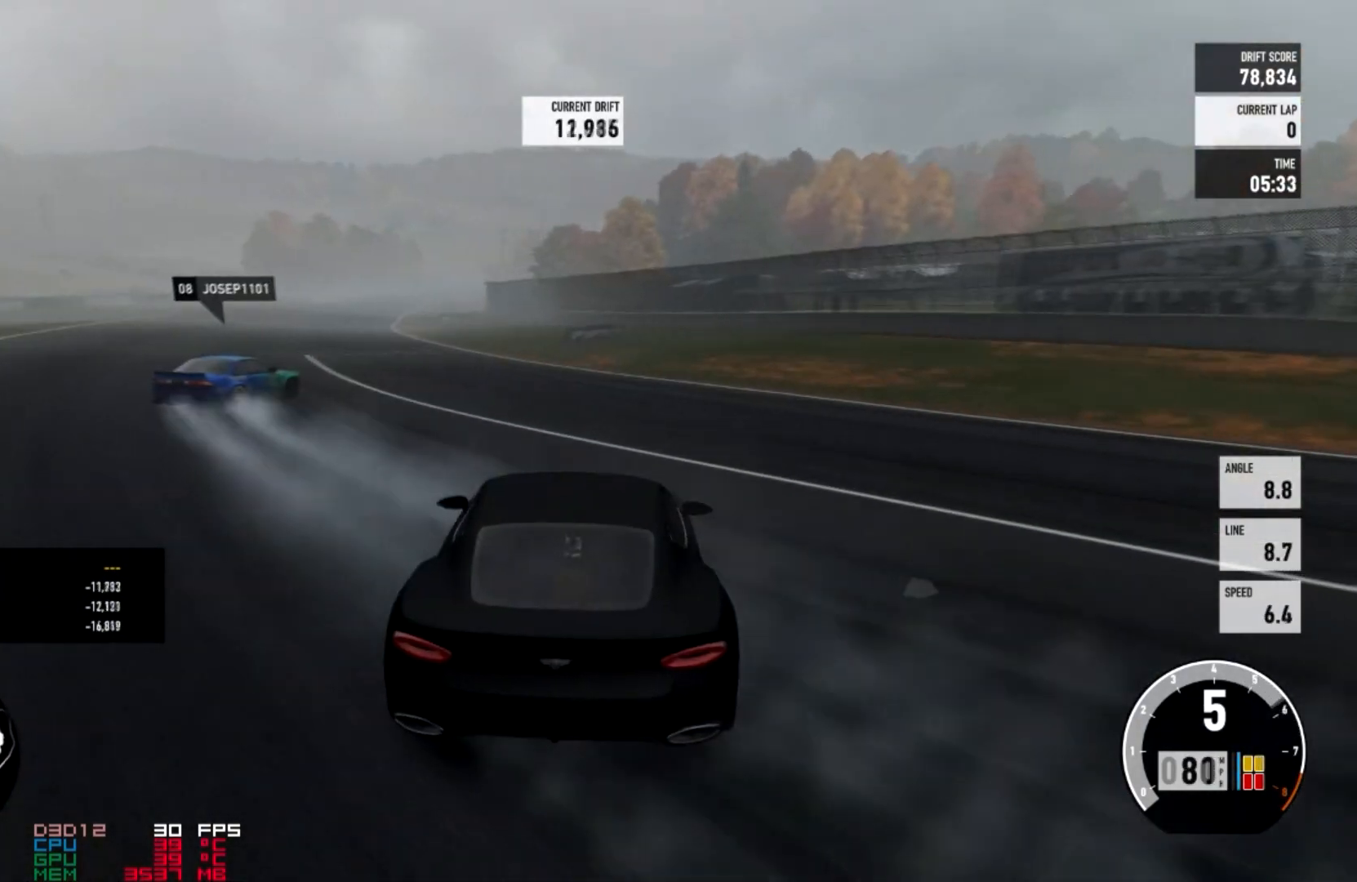
{"buttons": ["A"], "left_stick": "right", "right_stick": "center", "events": [[67, "left_stick", "right"], [468, "A", "down"], [501, "R2", "up"]]}
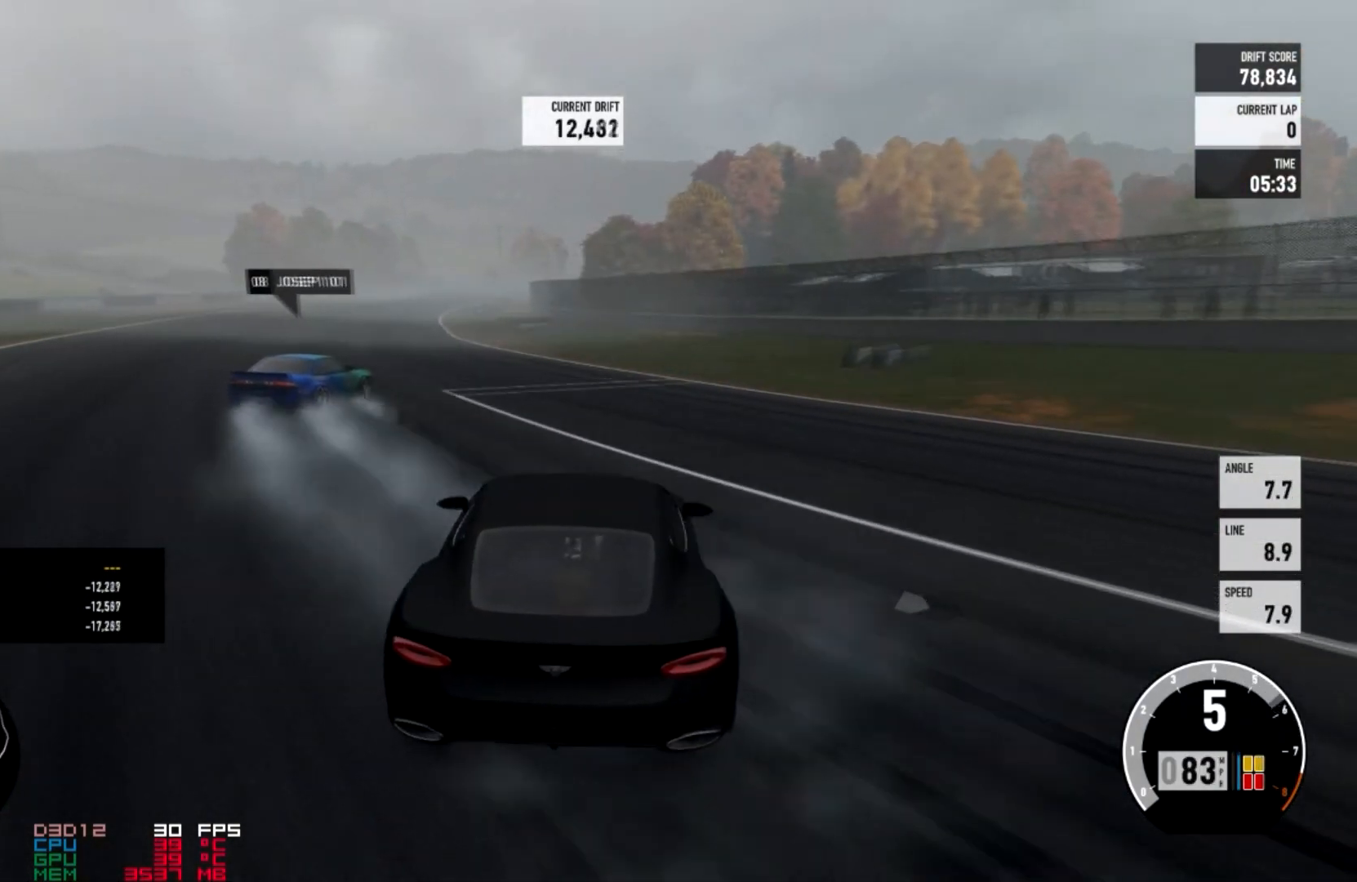
{"buttons": ["R2"], "left_stick": "center", "right_stick": "center", "events": [[67, "left_stick", "center"], [167, "A", "up"], [200, "R2", "down"]]}
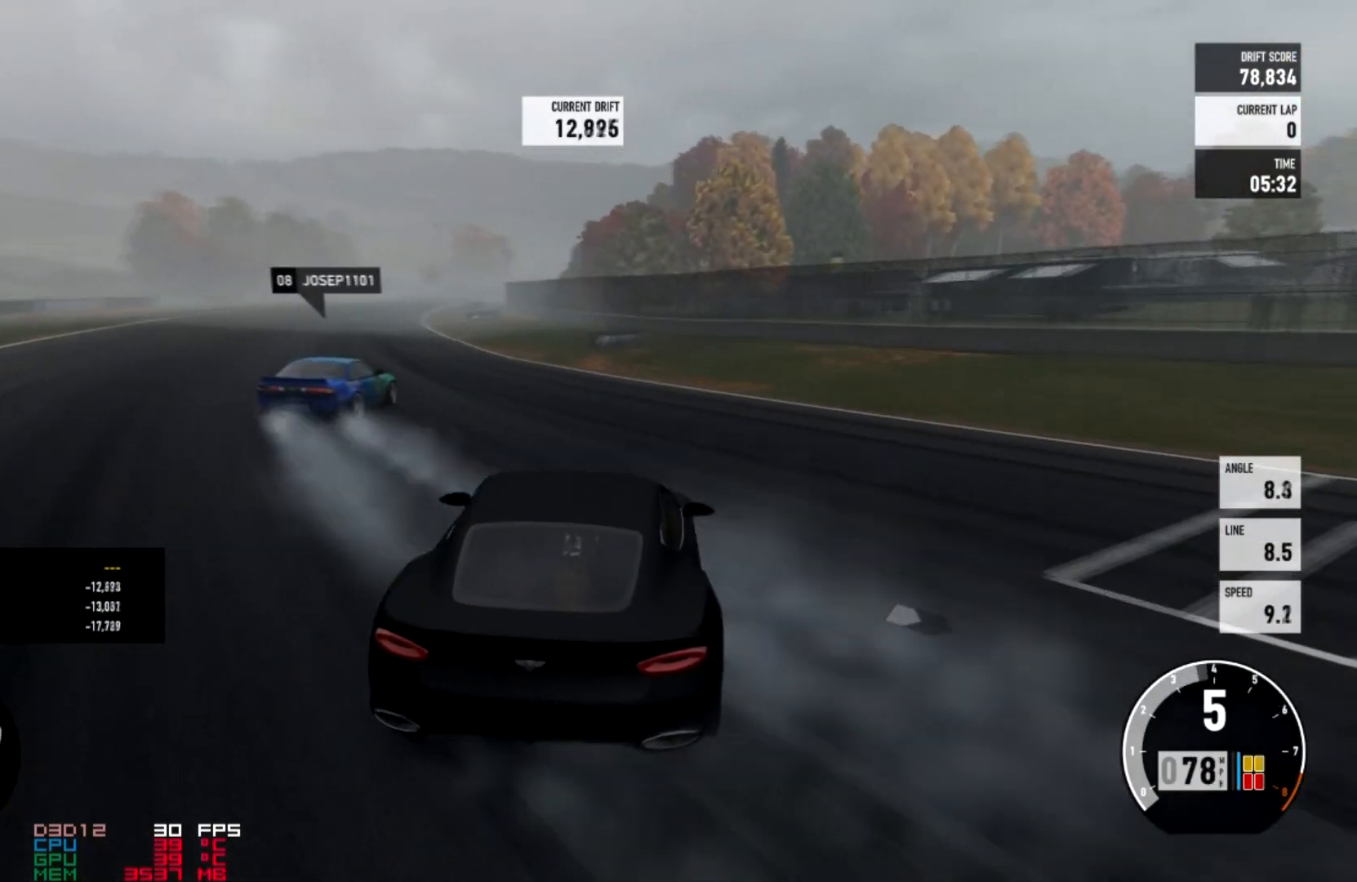
{"buttons": ["R2"], "left_stick": "center", "right_stick": "center", "events": []}
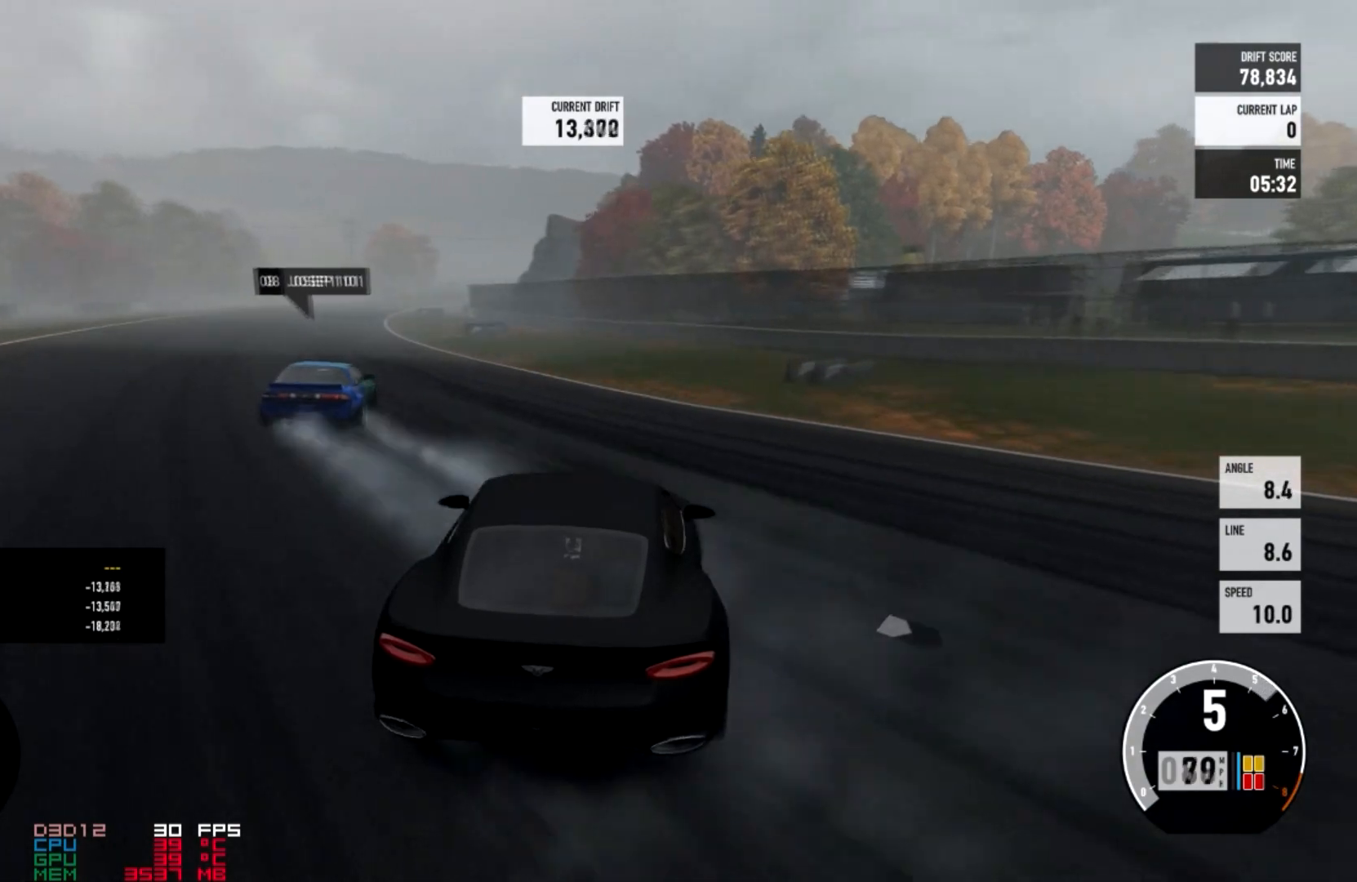
{"buttons": ["R2"], "left_stick": "right", "right_stick": "center", "events": [[167, "L2", "down"], [200, "left_stick", "right"], [300, "L2", "up"]]}
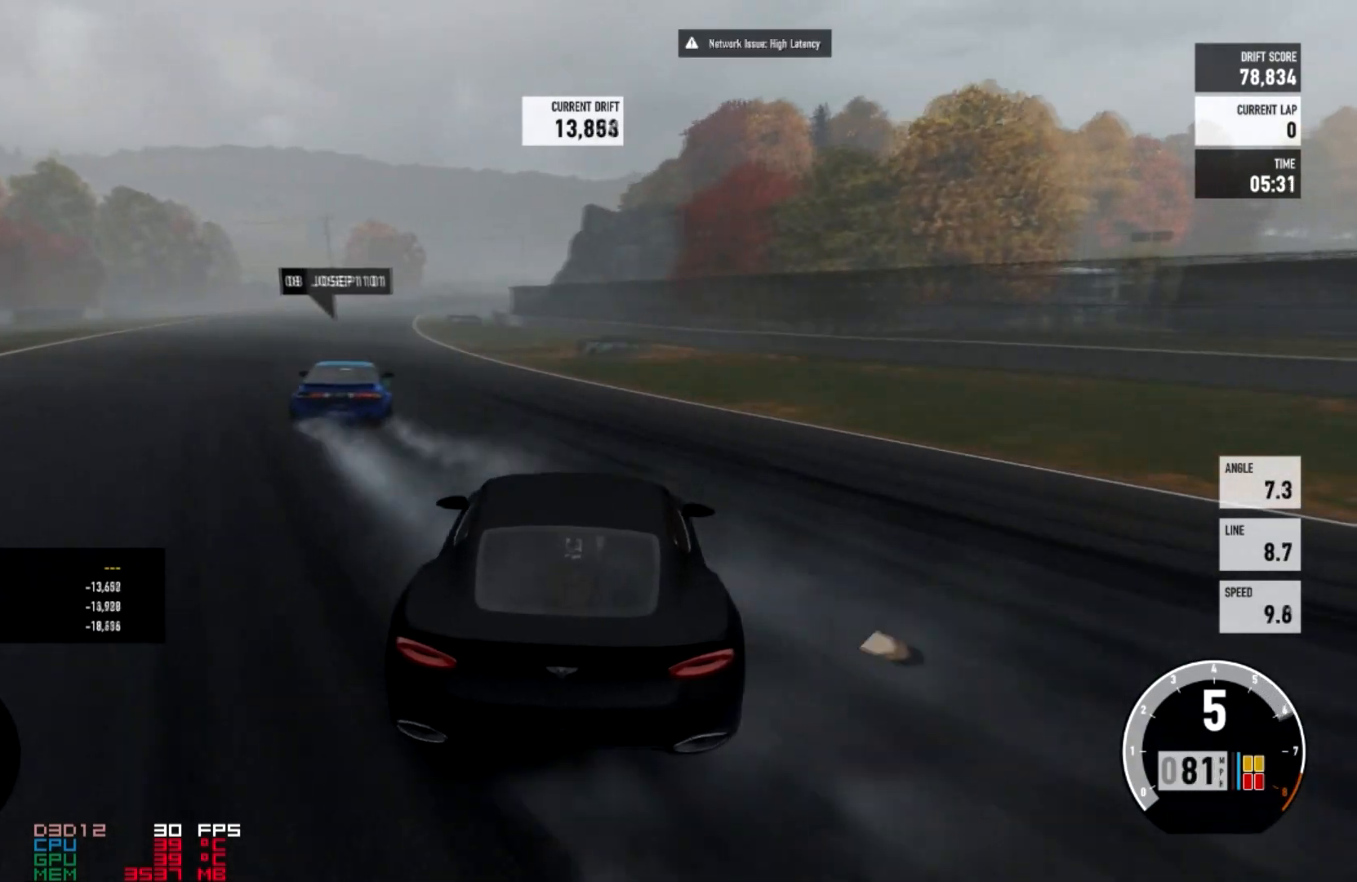
{"buttons": ["R2"], "left_stick": "center", "right_stick": "center", "events": [[67, "left_stick", "center"]]}
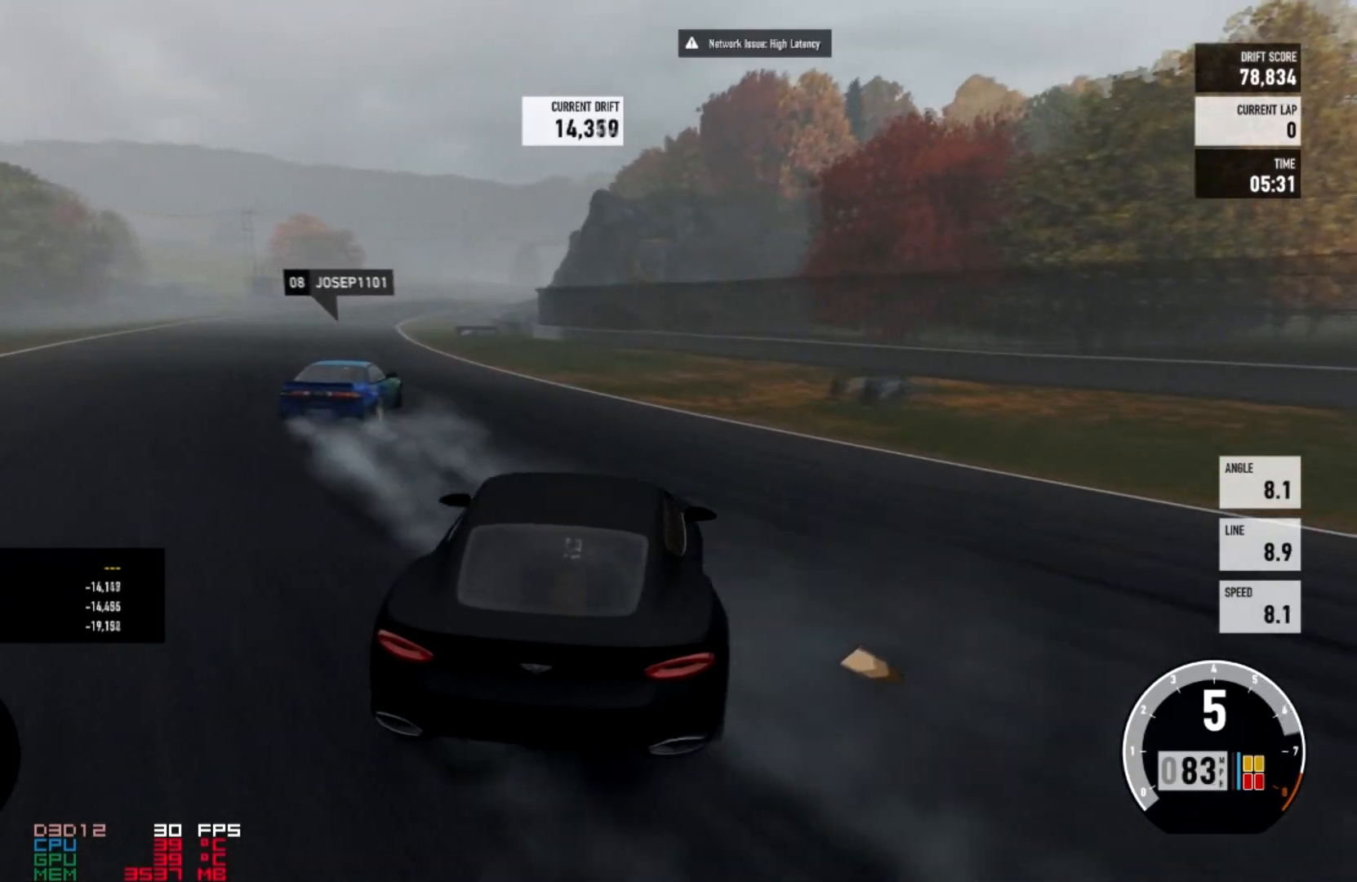
{"buttons": ["R2"], "left_stick": "right", "right_stick": "center", "events": [[67, "left_stick", "right"]]}